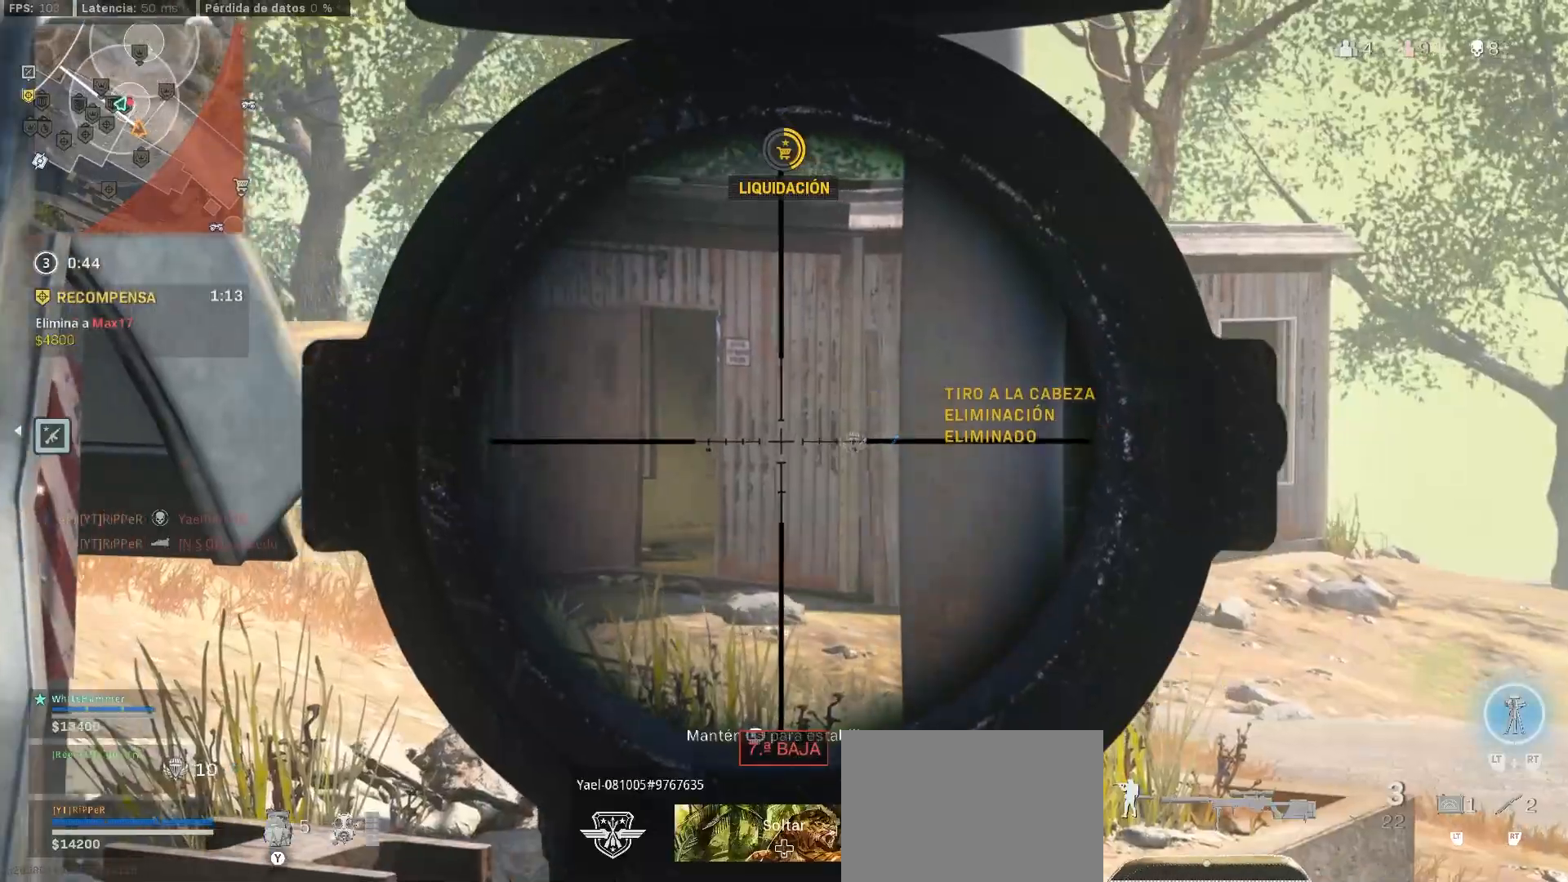
Gameplay with a controller (PlayStation layout); each line is a JSON object with the inputs held at the frame after it (dt_ms = milliseconds from this image to that frame). "events" lists button and stick changes between this image and that frame as [ms after this image, input, new state], when the widget could be followed in between.
{"dt_ms": 500, "buttons": ["L1"], "left_stick": "right", "right_stick": "center", "events": []}
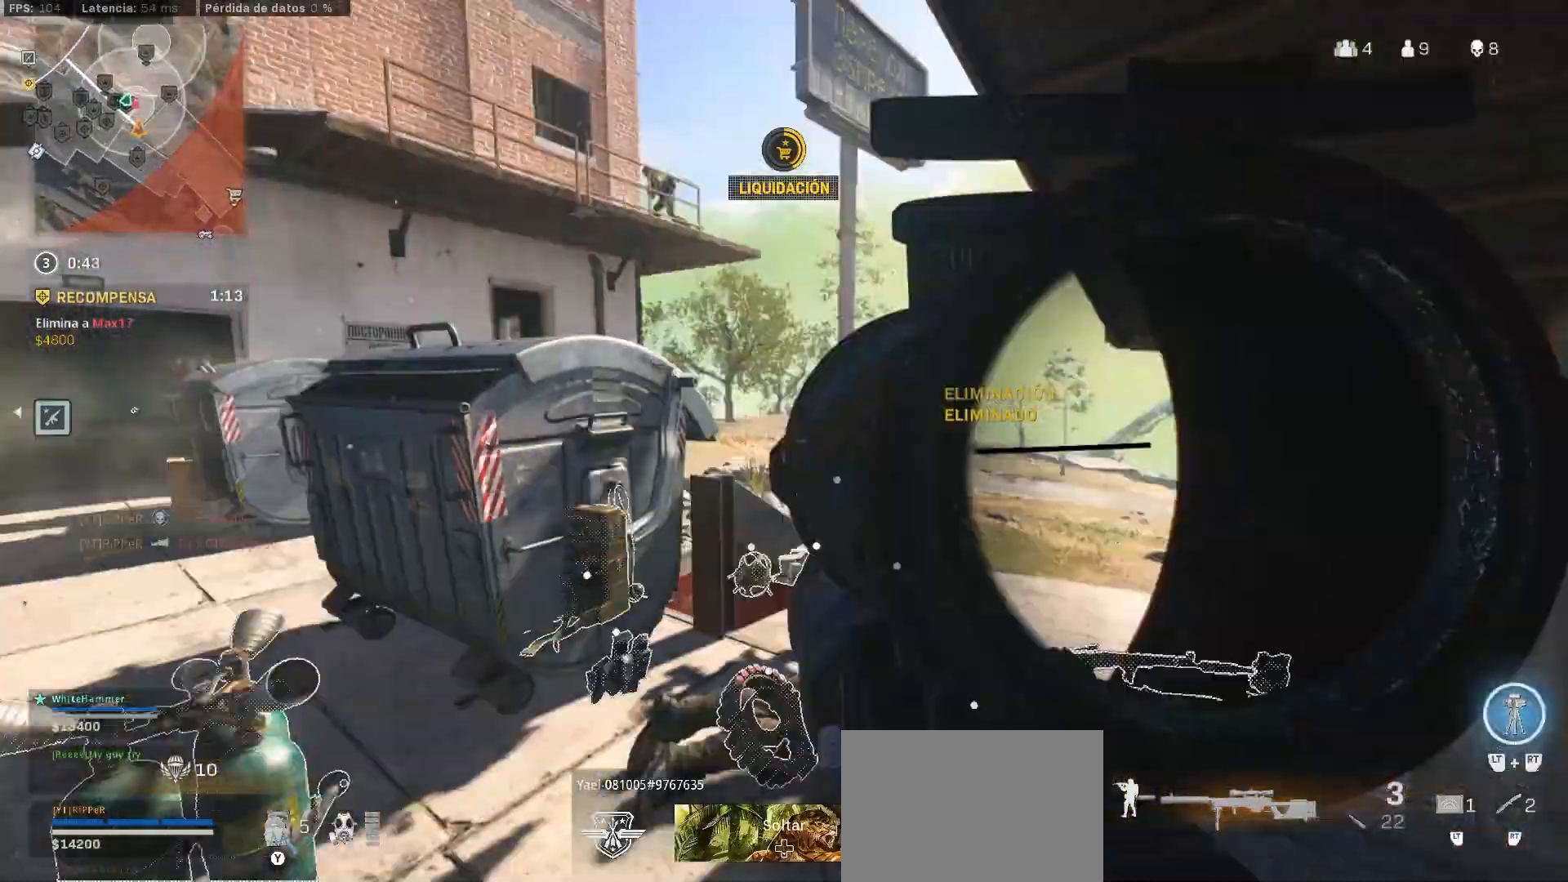
{"dt_ms": 500, "buttons": ["L3"], "left_stick": "up-left", "right_stick": "up-right", "events": [[50, "L1", "up"], [50, "TRIANGLE", "down"], [50, "left_stick", "up-left"], [67, "TRIANGLE", "up"], [200, "L3", "down"], [200, "right_stick", "left"], [367, "right_stick", "up-right"]]}
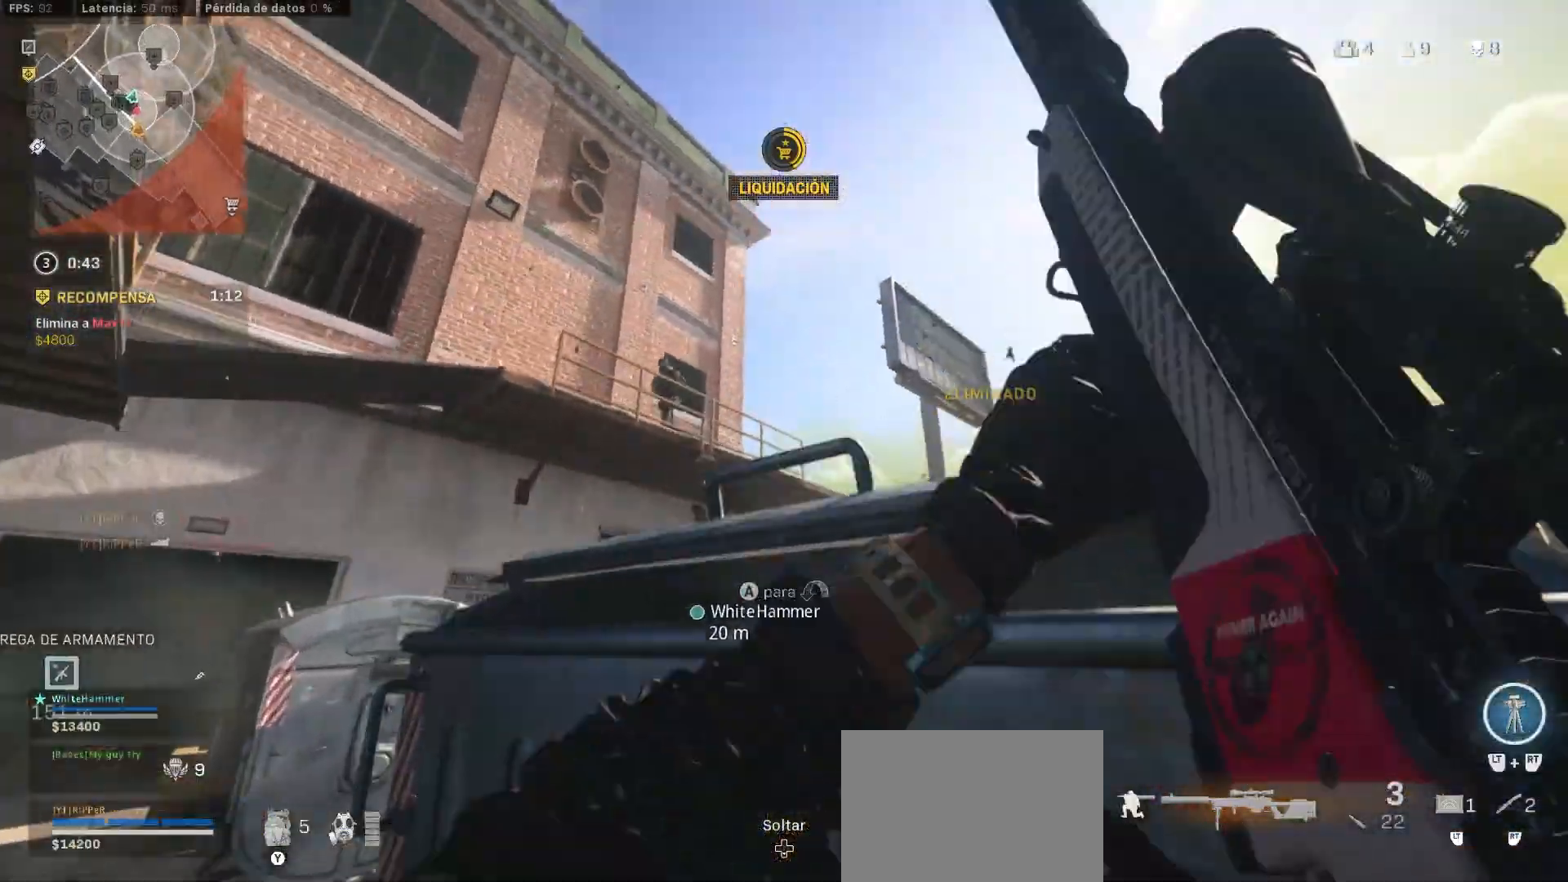
{"dt_ms": 500, "buttons": [], "left_stick": "right", "right_stick": "center", "events": [[100, "CIRCLE", "down"], [100, "L3", "up"], [117, "CIRCLE", "up"], [117, "left_stick", "down-right"], [133, "right_stick", "up-left"], [383, "left_stick", "right"], [383, "right_stick", "center"]]}
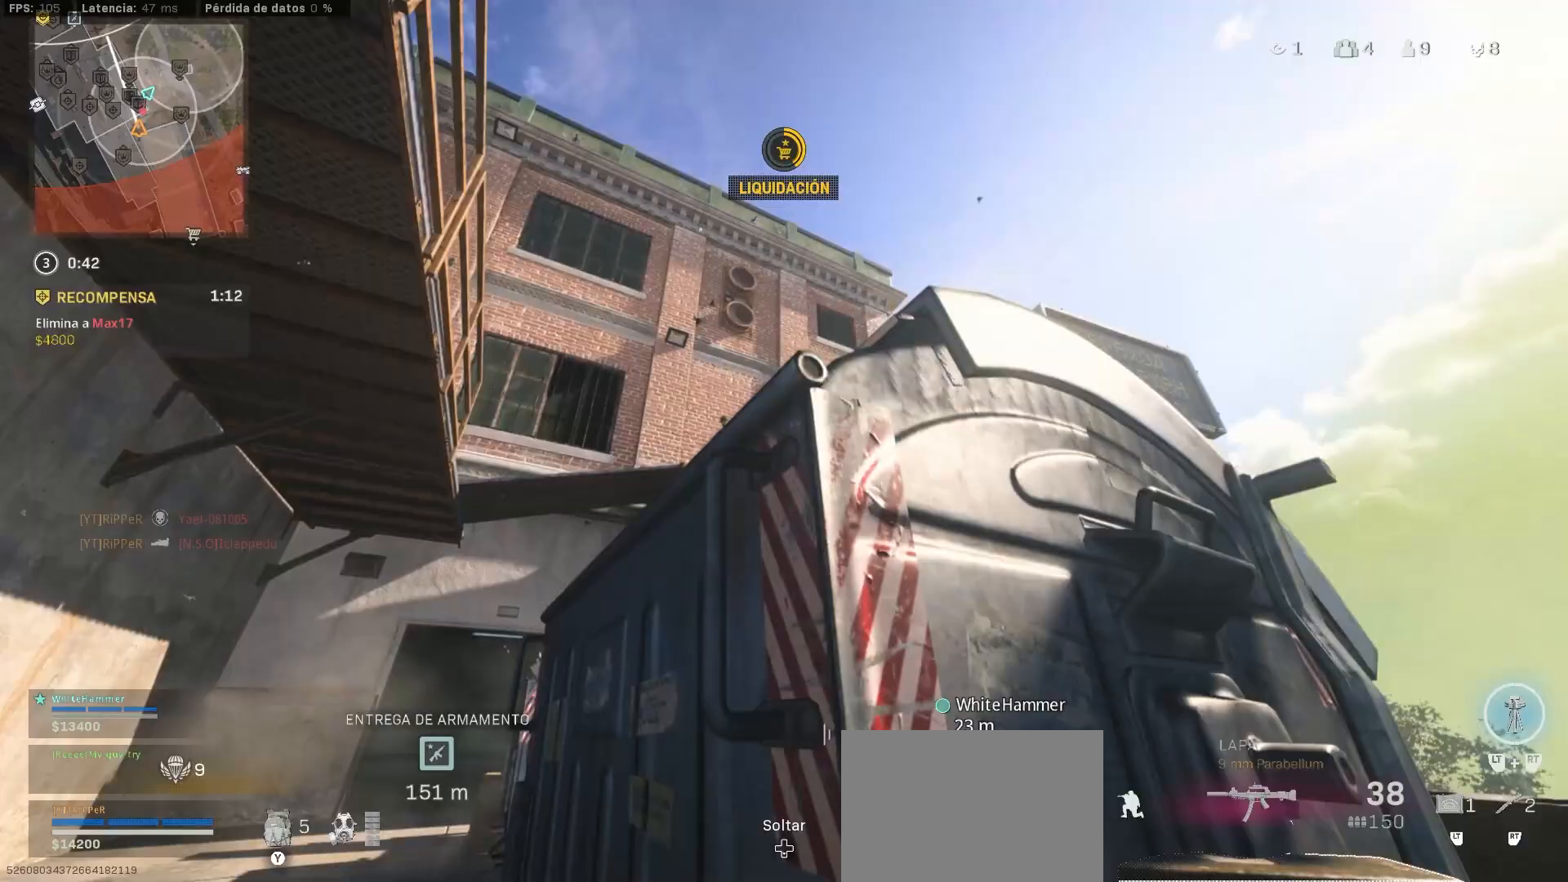
{"dt_ms": 500, "buttons": ["L1", "R1"], "left_stick": "down-right", "right_stick": "center", "events": [[200, "CIRCLE", "down"], [383, "CIRCLE", "up"], [400, "L1", "down"], [417, "R1", "down"], [417, "left_stick", "down-right"]]}
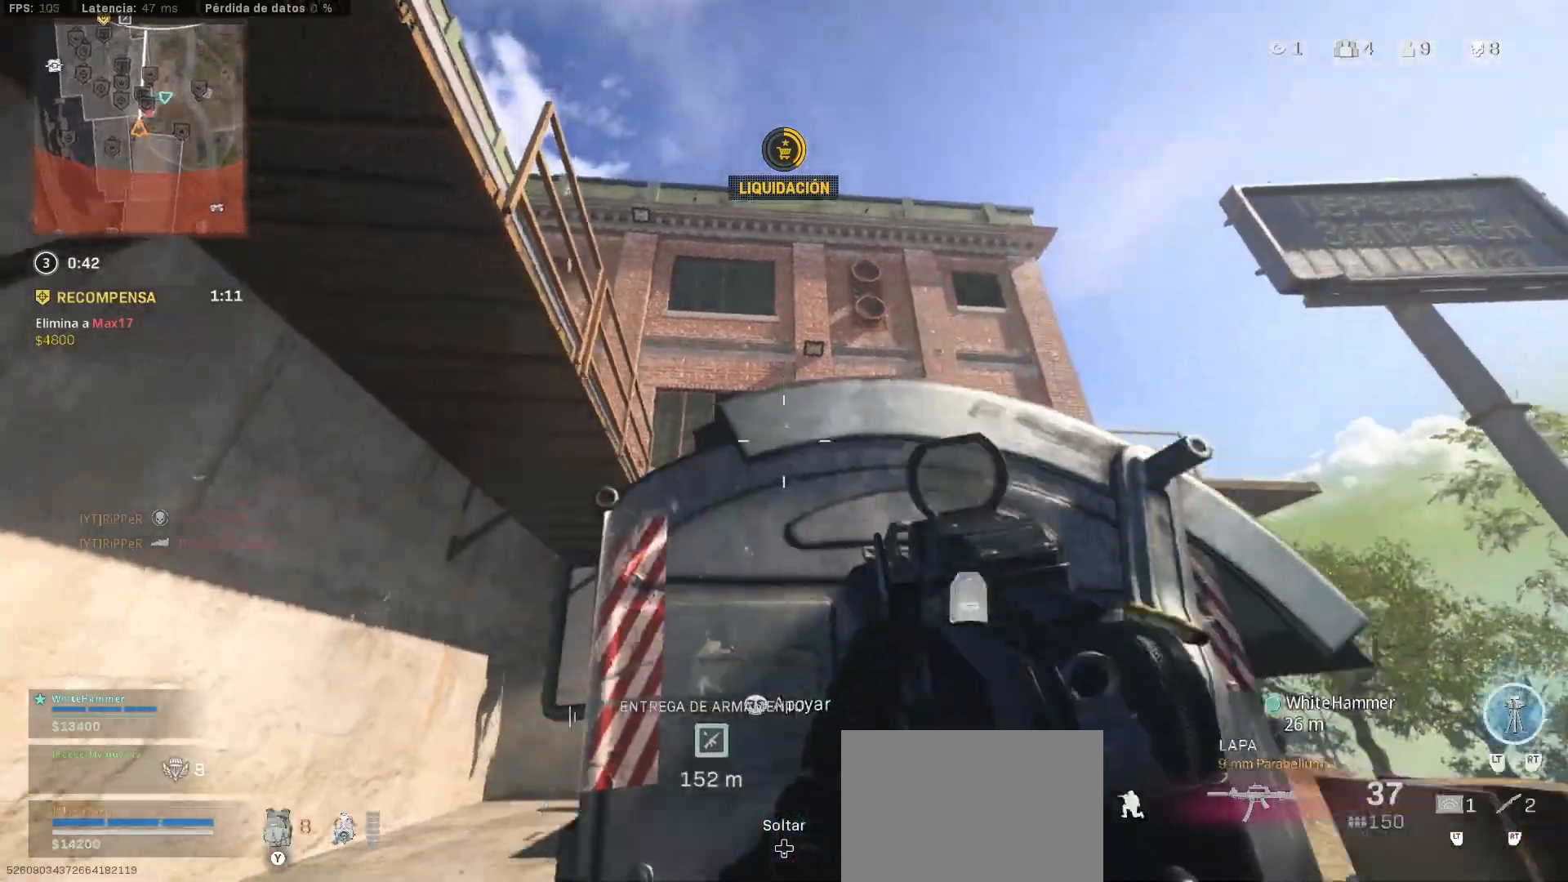
{"dt_ms": 500, "buttons": ["L1", "R1"], "left_stick": "down-left", "right_stick": "down", "events": [[100, "CROSS", "down"], [200, "CROSS", "up"], [200, "right_stick", "down"], [333, "R1", "up"], [333, "left_stick", "down-left"], [500, "R1", "down"]]}
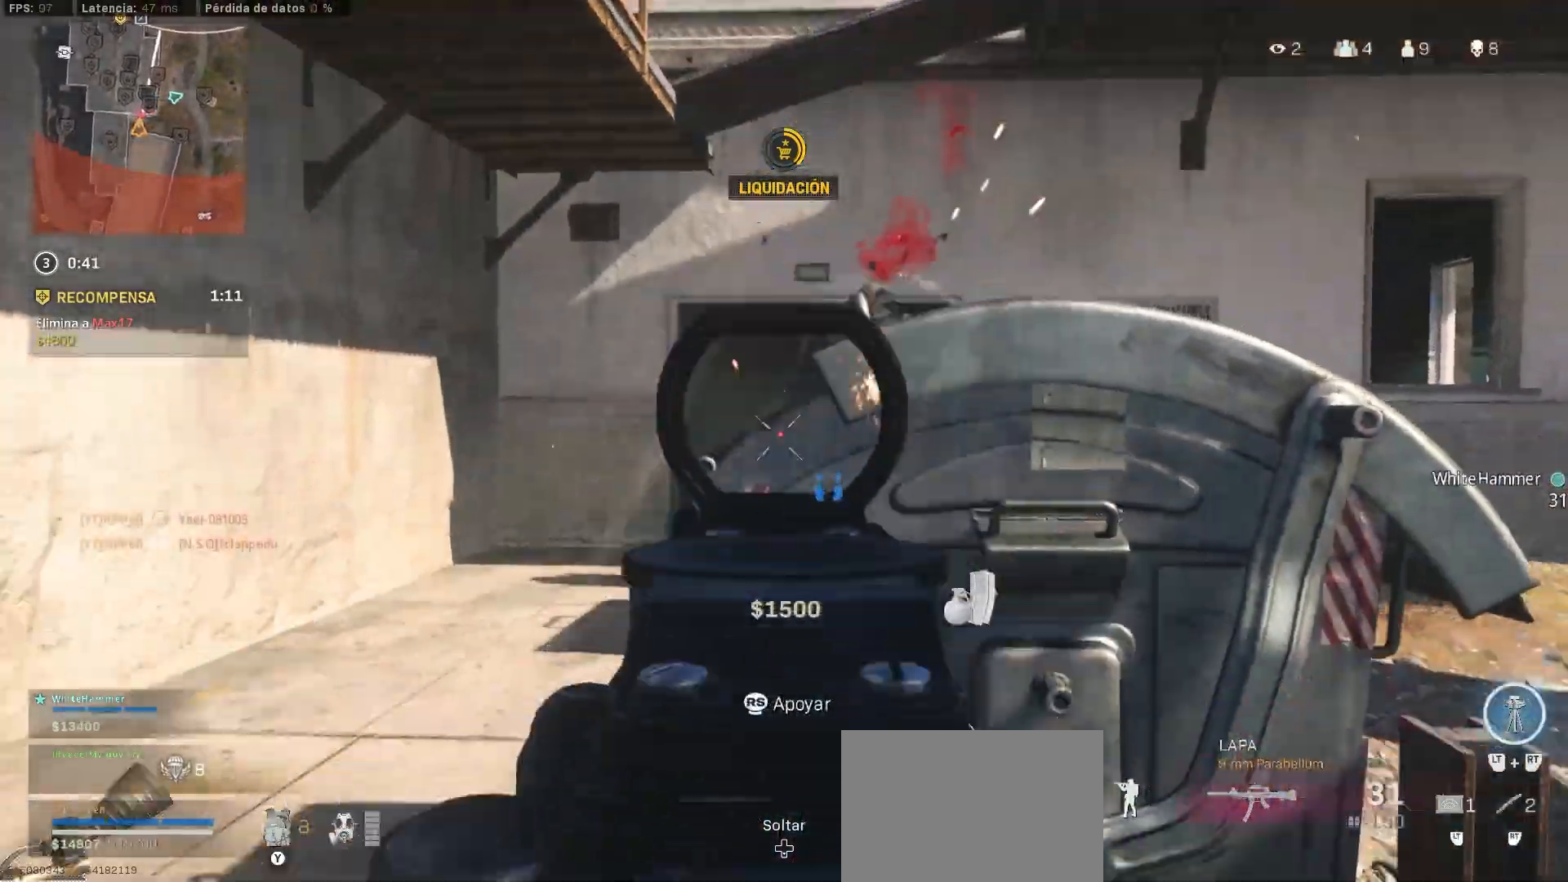
{"dt_ms": 500, "buttons": ["L1", "R1"], "left_stick": "left", "right_stick": "right", "events": [[17, "left_stick", "left"], [183, "CROSS", "down"], [183, "right_stick", "up-right"], [300, "CROSS", "up"], [300, "right_stick", "right"]]}
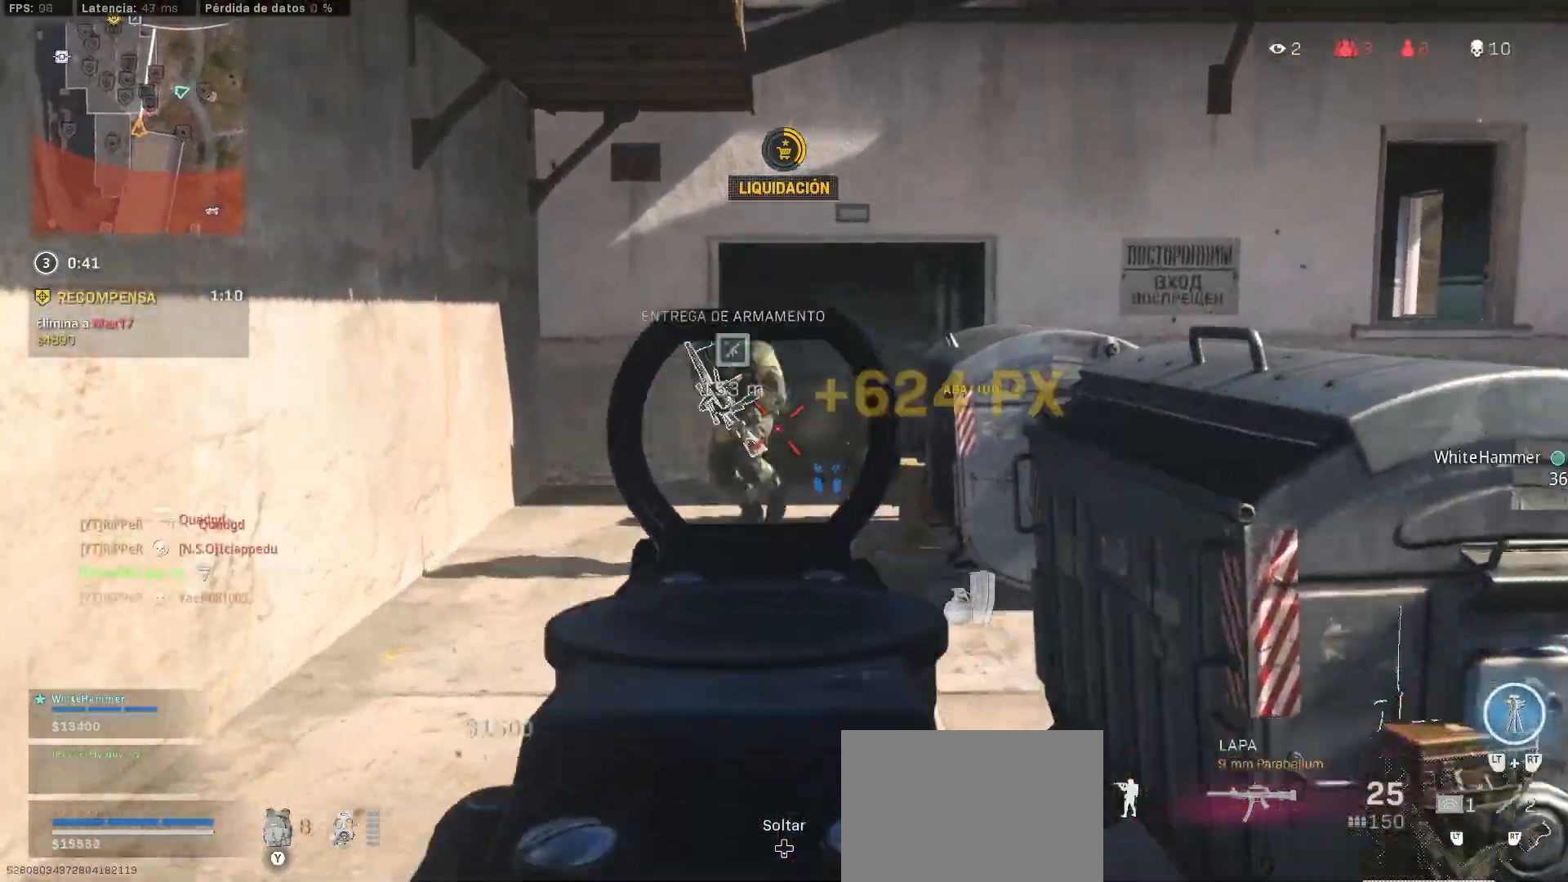
{"dt_ms": 500, "buttons": ["L3"], "left_stick": "up", "right_stick": "center"}
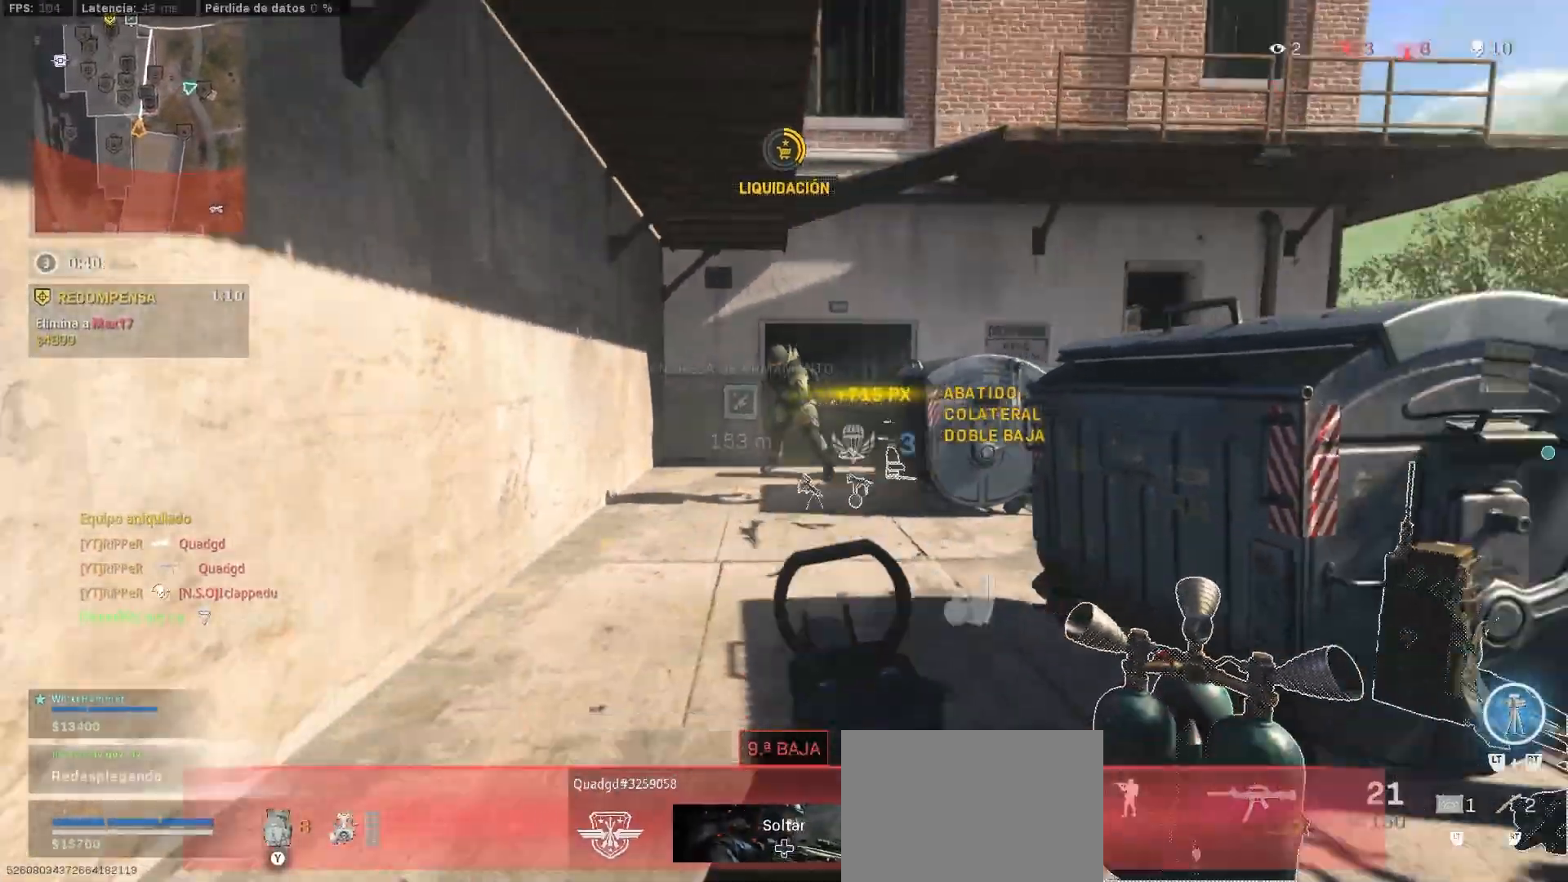
{"dt_ms": 500, "buttons": [], "left_stick": "up", "right_stick": "center", "events": [[67, "L3", "up"], [67, "right_stick", "down-right"], [117, "L3", "down"], [117, "right_stick", "center"], [250, "L3", "up"]]}
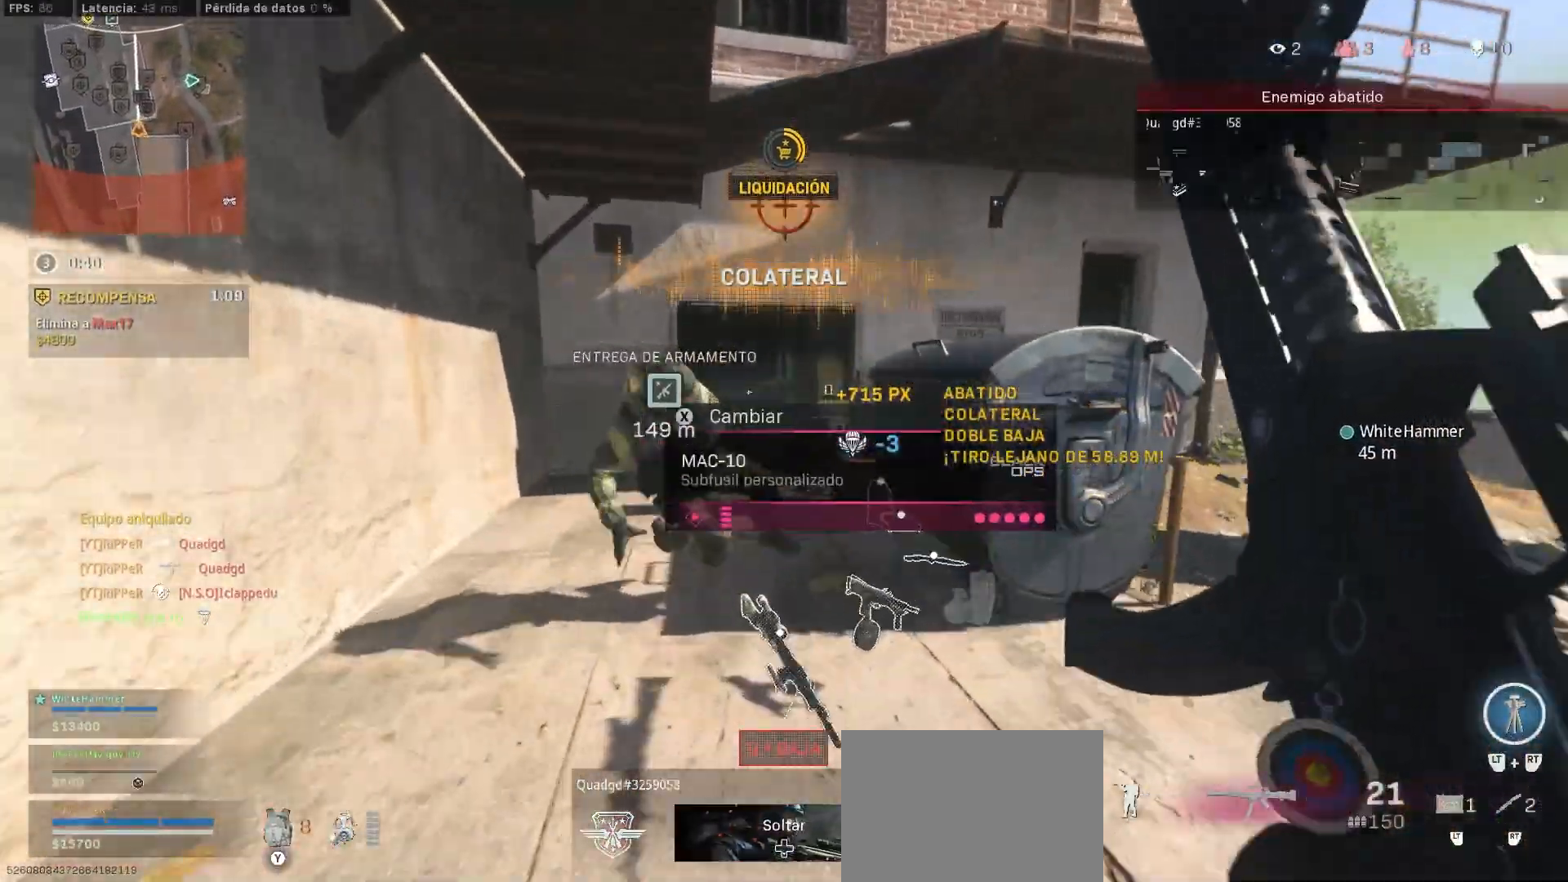
{"dt_ms": 500, "buttons": ["CIRCLE"], "left_stick": "up", "right_stick": "center", "events": [[467, "CIRCLE", "down"]]}
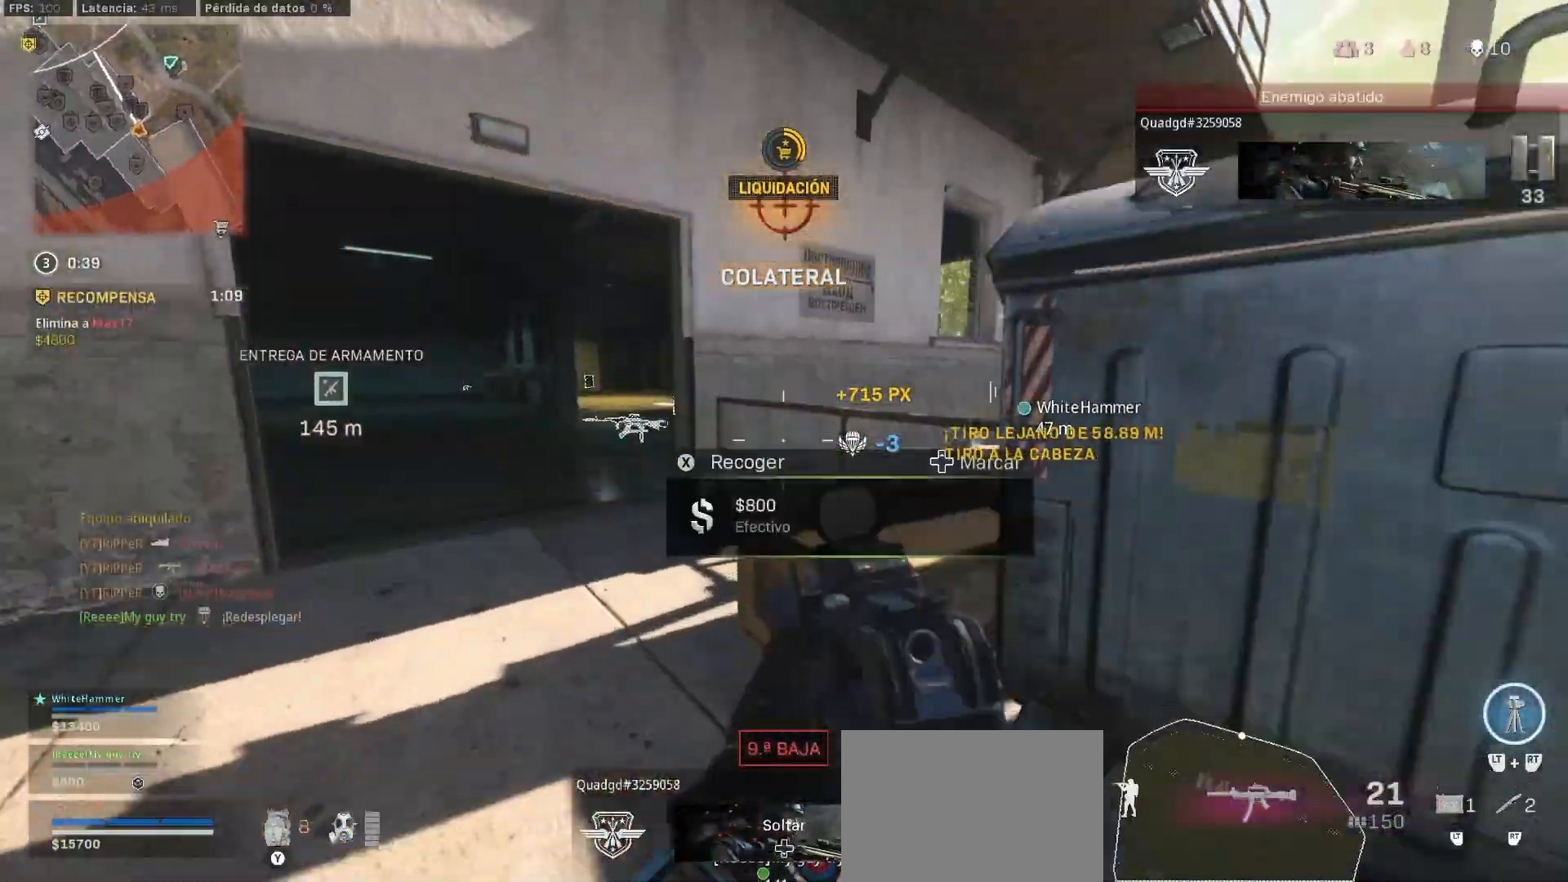
{"dt_ms": 500, "buttons": ["SQUARE", "L3"], "left_stick": "up", "right_stick": "center", "events": [[250, "CIRCLE", "up"], [267, "SQUARE", "down"], [467, "L3", "down"]]}
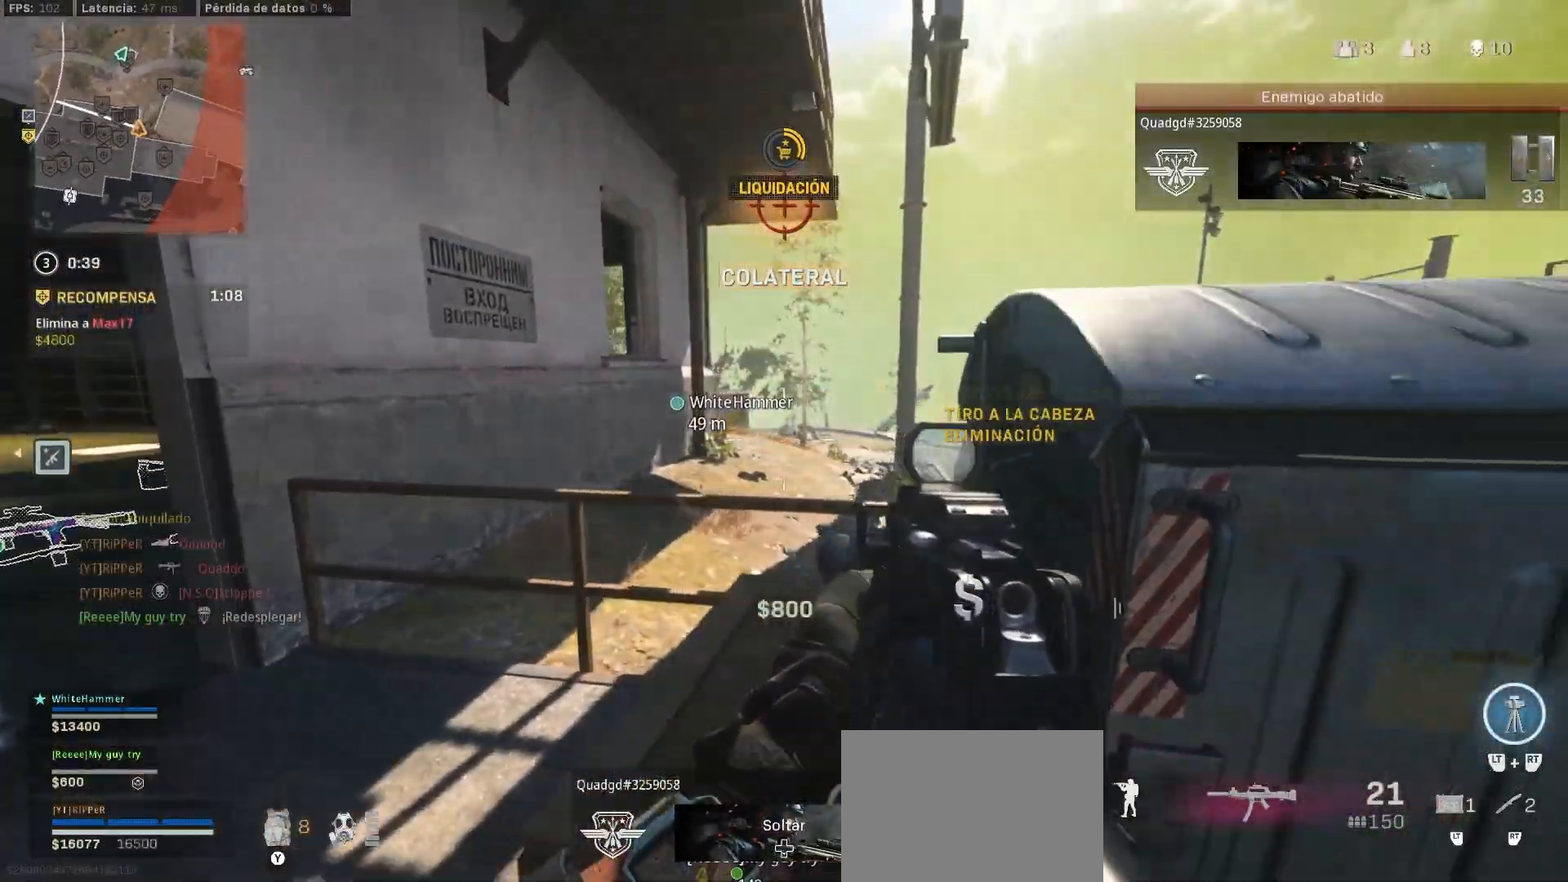
{"dt_ms": 500, "buttons": ["SQUARE"], "left_stick": "right", "right_stick": "center", "events": [[17, "L3", "up"], [17, "left_stick", "center"], [17, "right_stick", "right"], [83, "left_stick", "right"], [83, "right_stick", "center"]]}
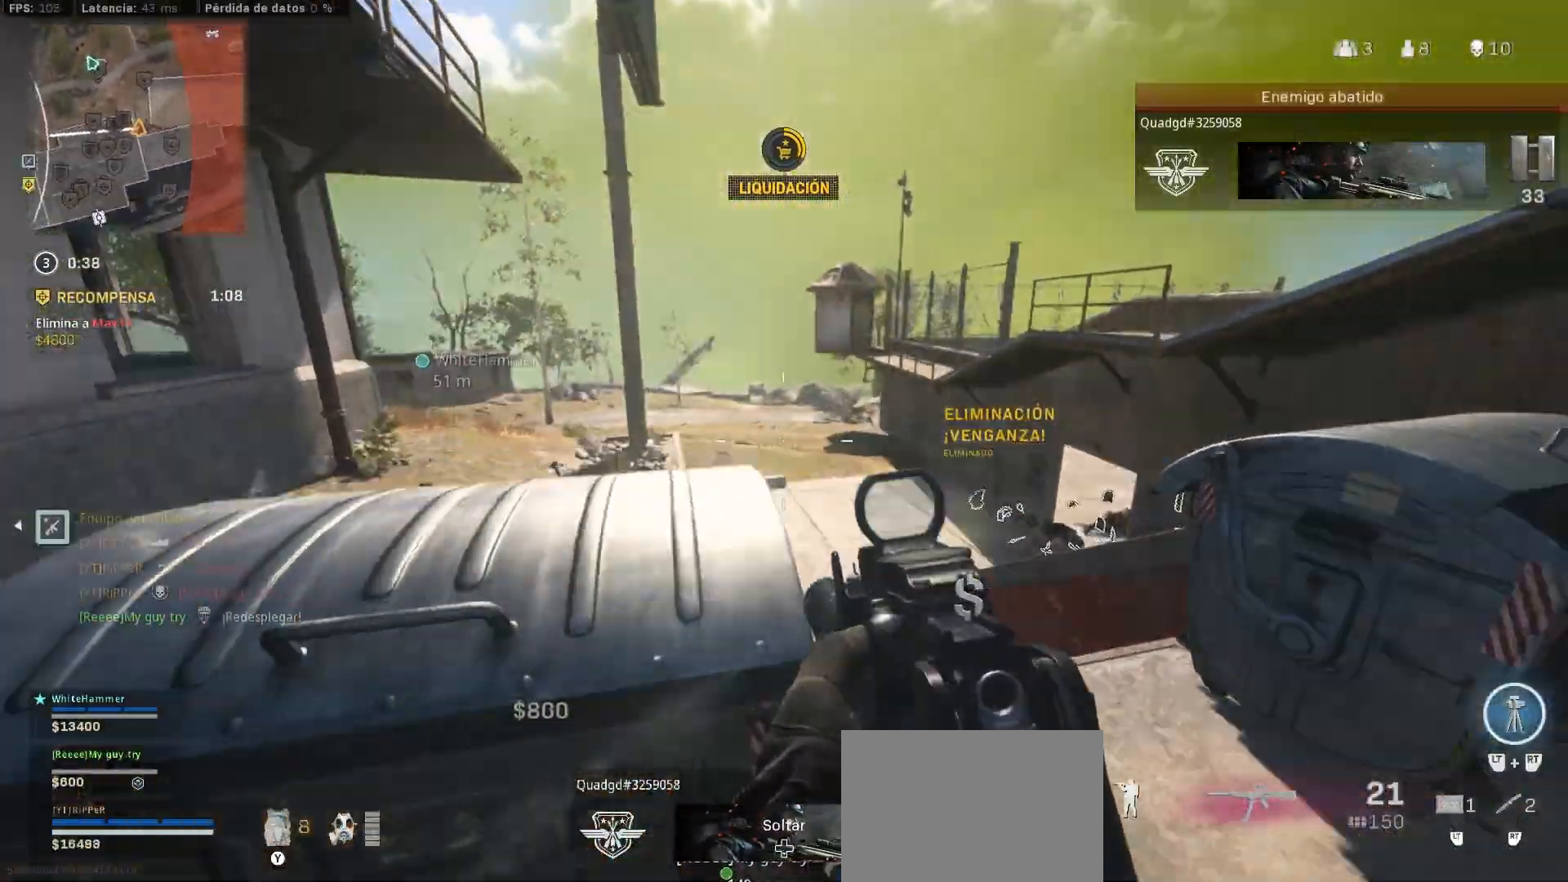
{"dt_ms": 500, "buttons": ["SQUARE", "L1"], "left_stick": "right", "right_stick": "center", "events": [[100, "L1", "down"], [100, "SQUARE", "up"], [100, "right_stick", "left"], [317, "SQUARE", "down"], [317, "right_stick", "up-left"], [467, "right_stick", "center"]]}
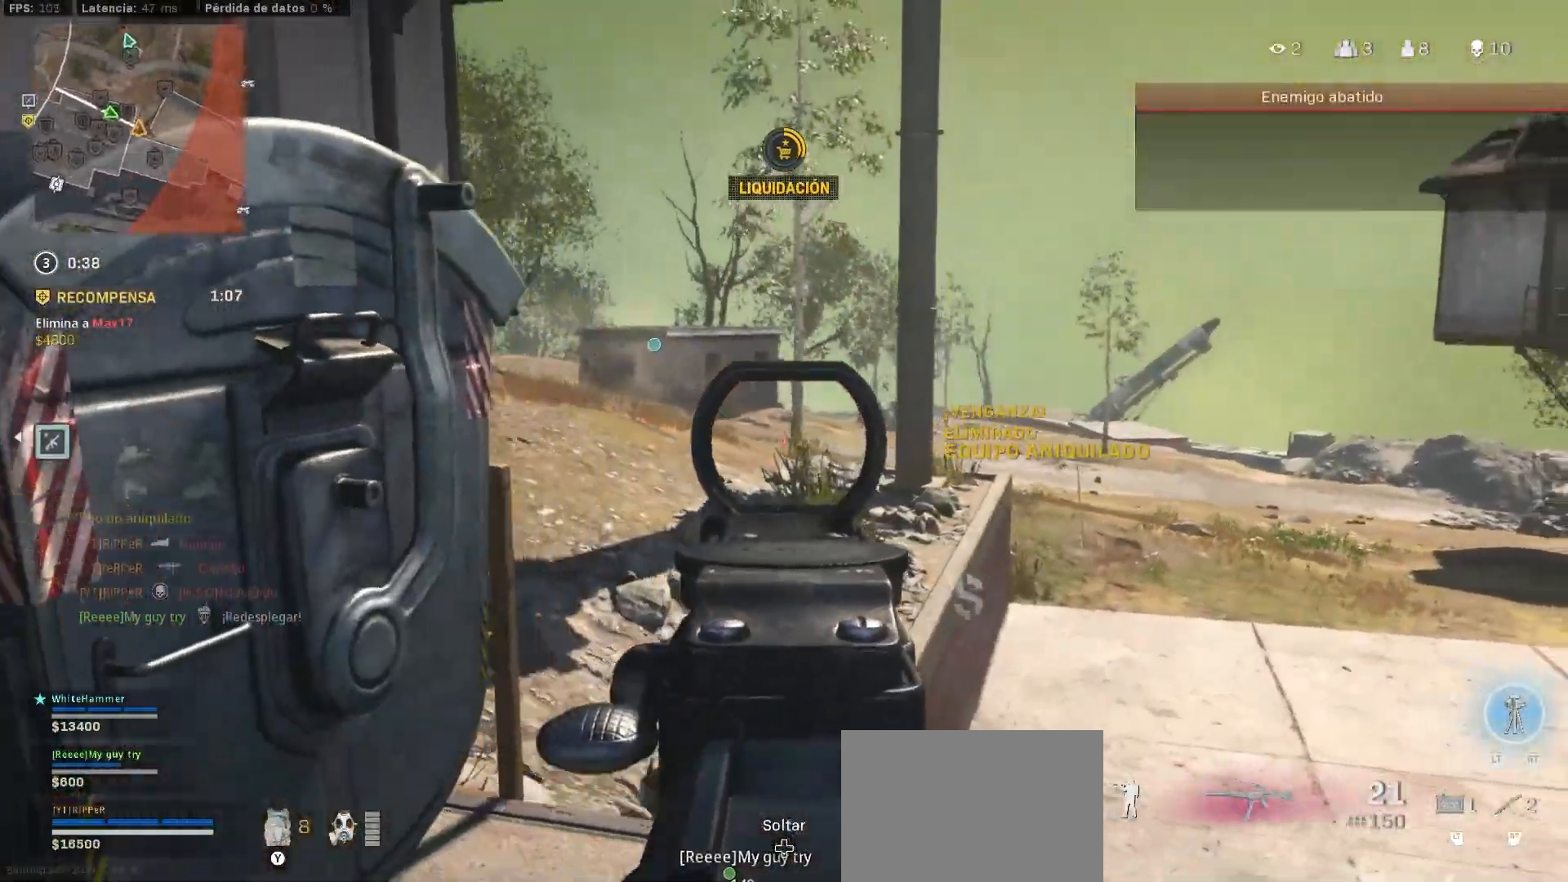
{"dt_ms": 1000, "buttons": ["L1"], "left_stick": "down", "right_stick": "center"}
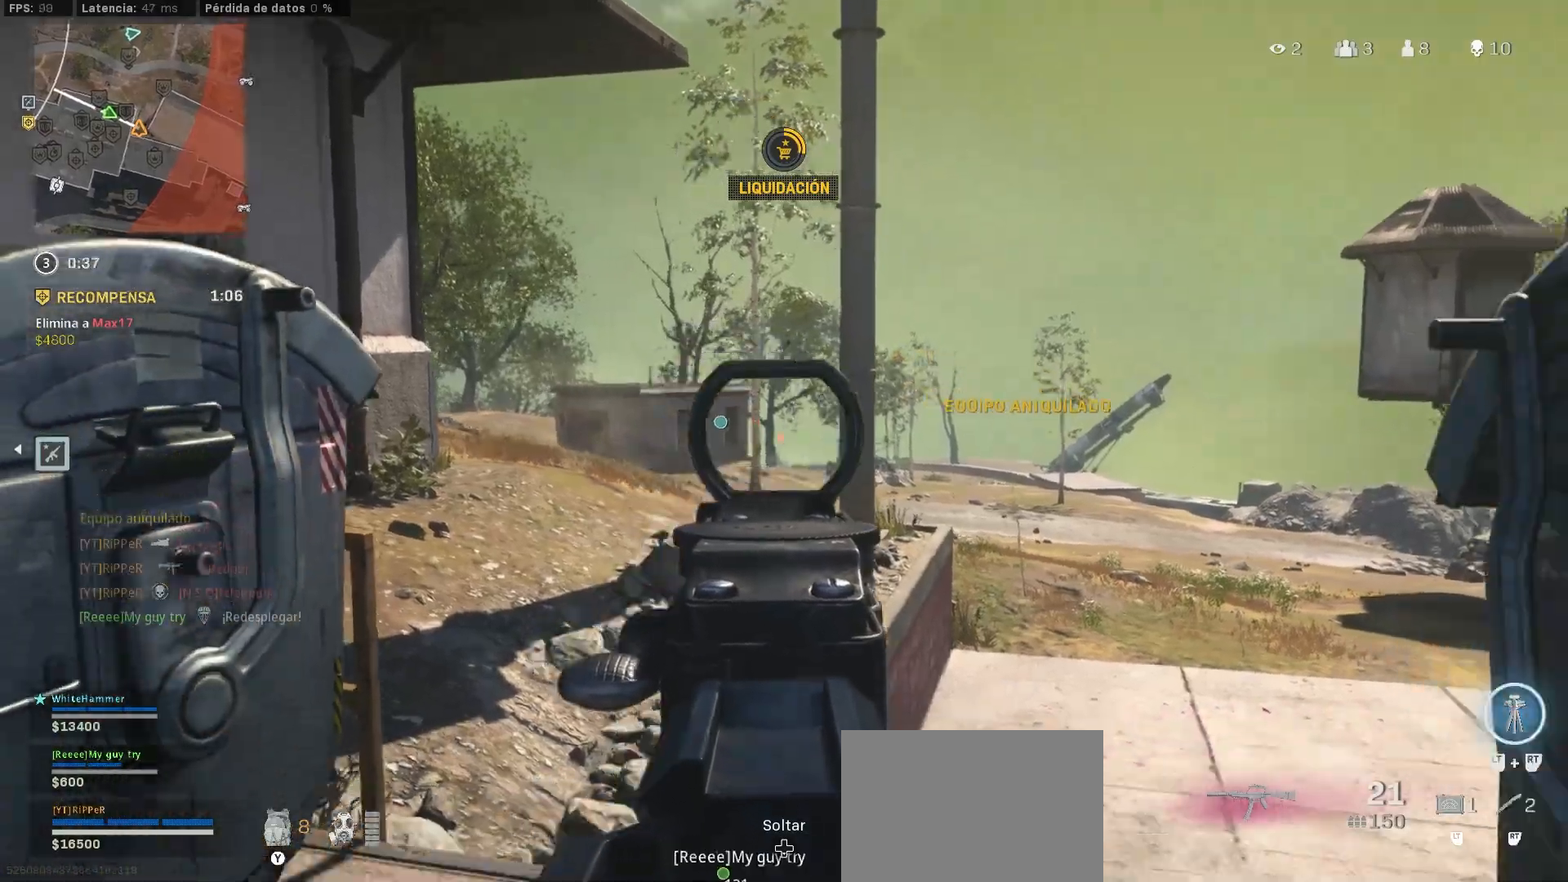
{"dt_ms": 500, "buttons": [], "left_stick": "down-right", "right_stick": "center"}
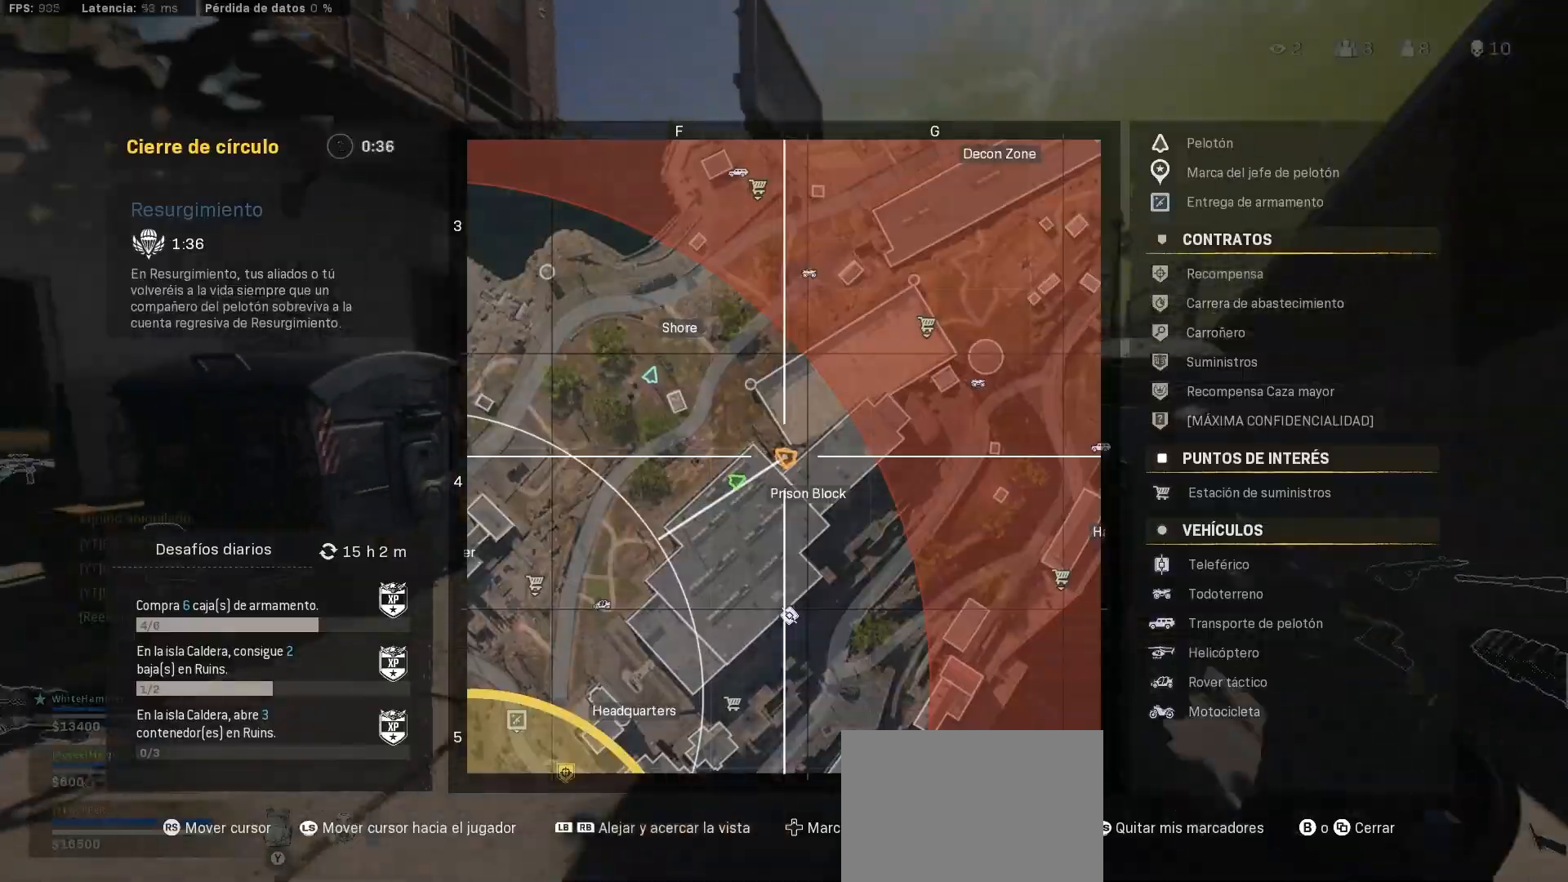
{"dt_ms": 500, "buttons": ["SELECT"], "left_stick": "up", "right_stick": "center", "events": [[100, "L1", "down"], [150, "L1", "up"], [300, "DPAD_UP", "down"], [300, "SELECT", "down"], [317, "left_stick", "up"], [333, "SELECT", "up"], [350, "DPAD_UP", "up"], [367, "SELECT", "down"]]}
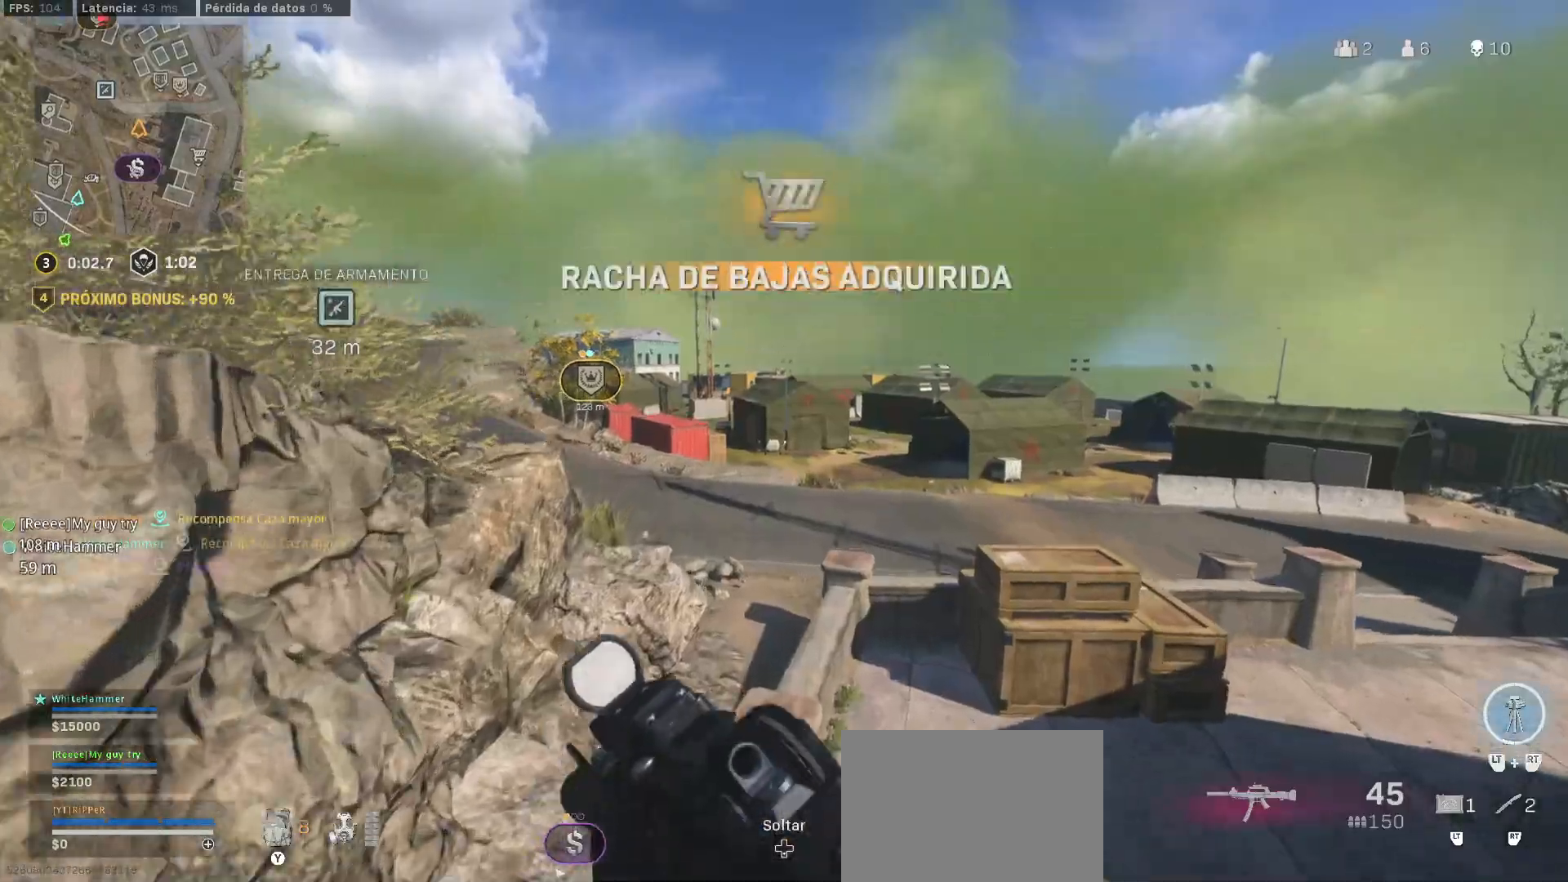
{"dt_ms": 500, "buttons": ["CIRCLE"], "left_stick": "up", "right_stick": "left", "events": [[17, "L3", "down"], [17, "SELECT", "up"], [150, "L3", "up"], [417, "right_stick", "left"], [433, "CIRCLE", "down"]]}
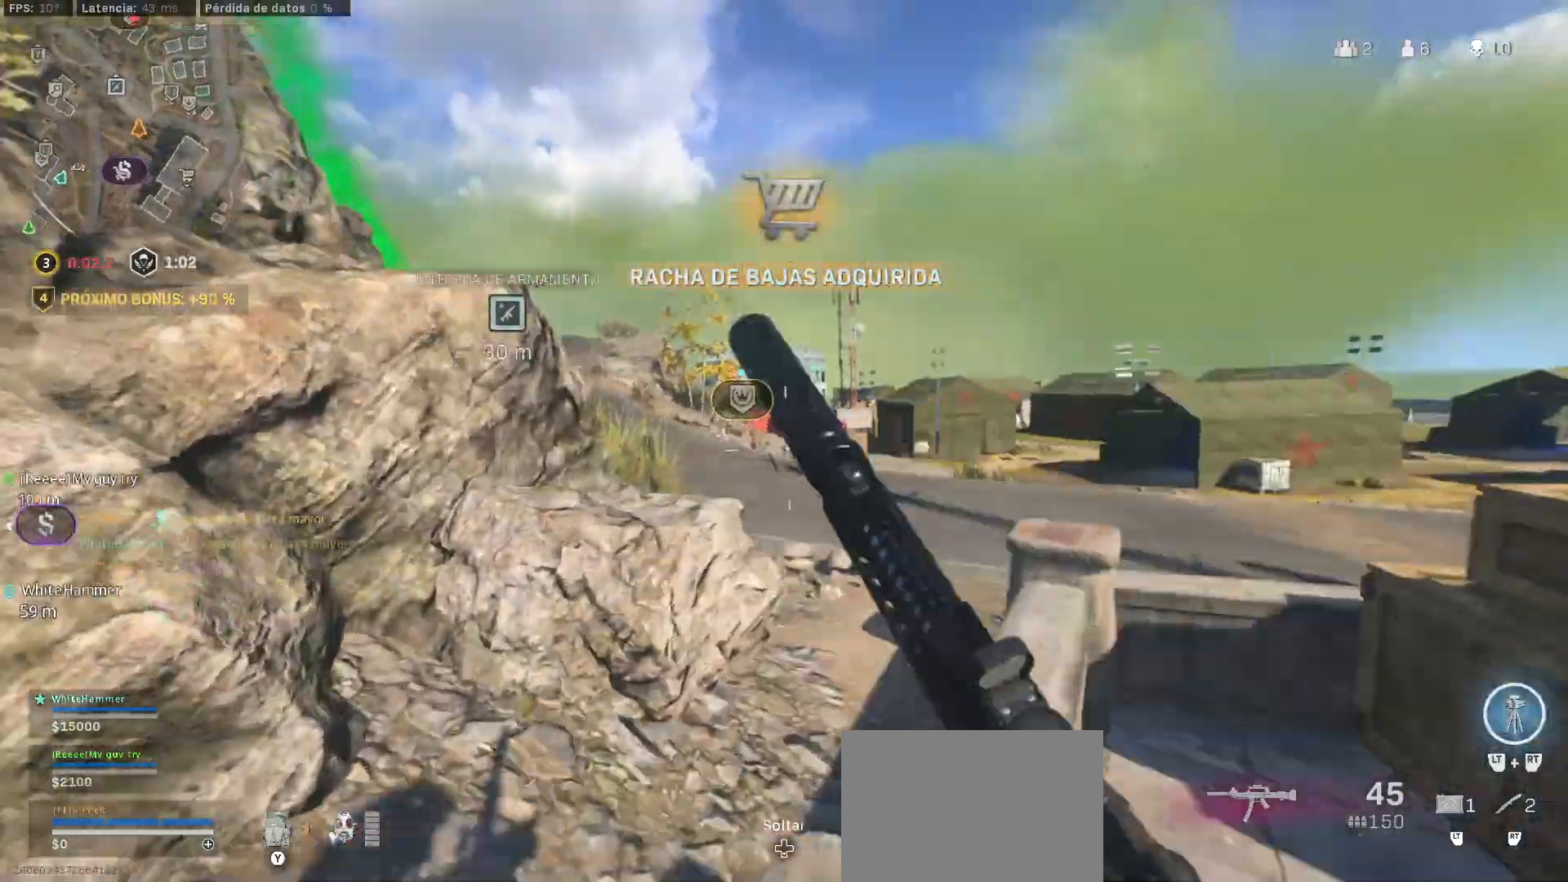
{"dt_ms": 500, "buttons": ["L3"], "left_stick": "up", "right_stick": "center", "events": [[133, "right_stick", "center"], [283, "CIRCLE", "up"], [500, "L3", "down"]]}
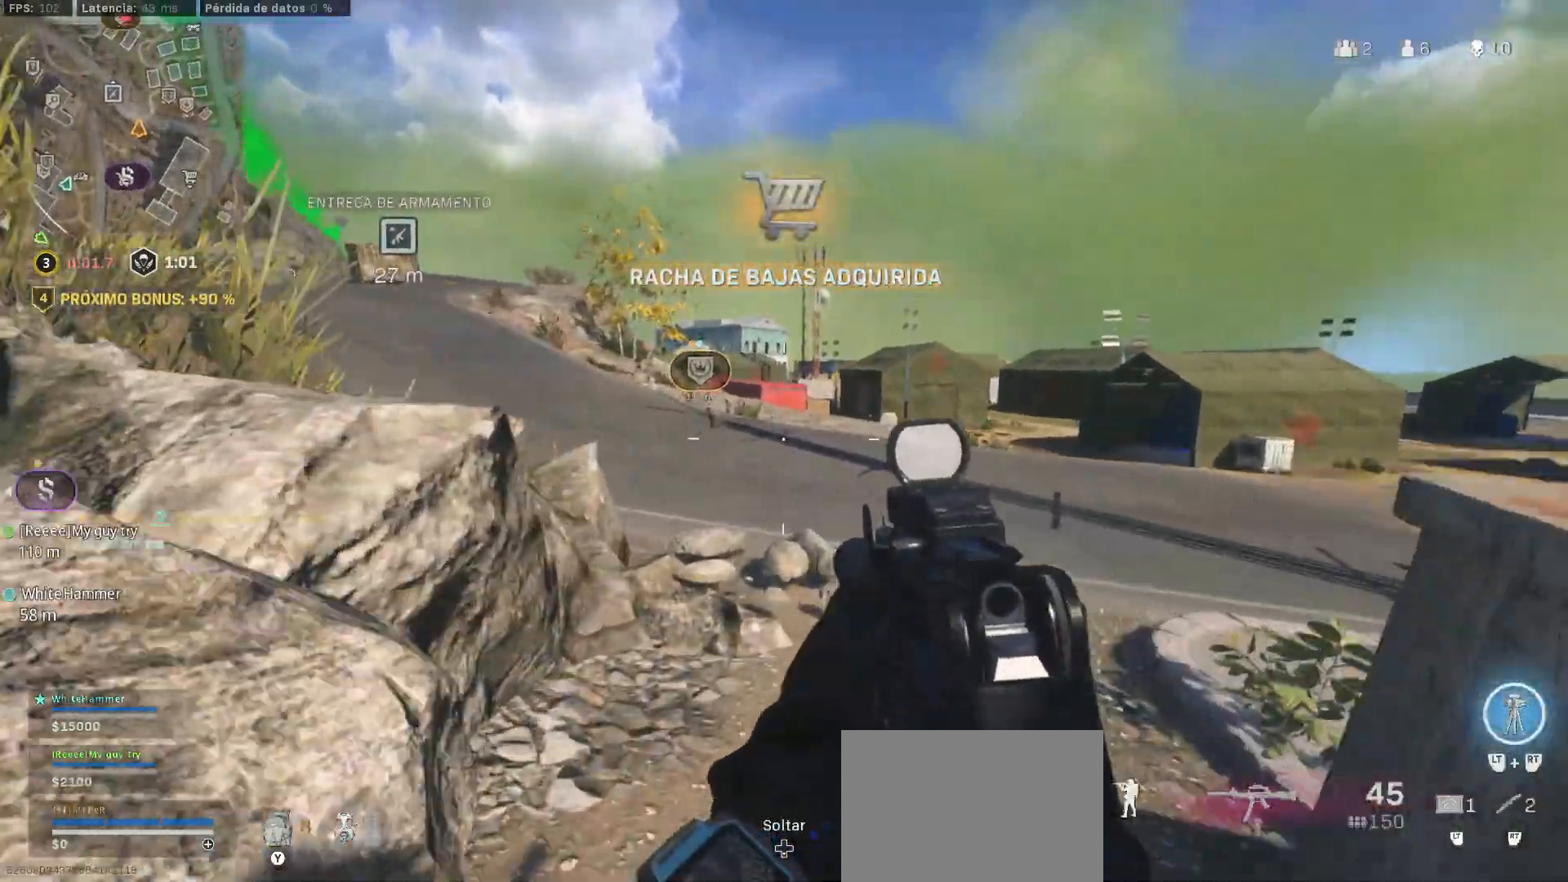
{"dt_ms": 500, "buttons": ["CIRCLE"], "left_stick": "up", "right_stick": "center", "events": [[283, "L3", "up"], [483, "CIRCLE", "down"]]}
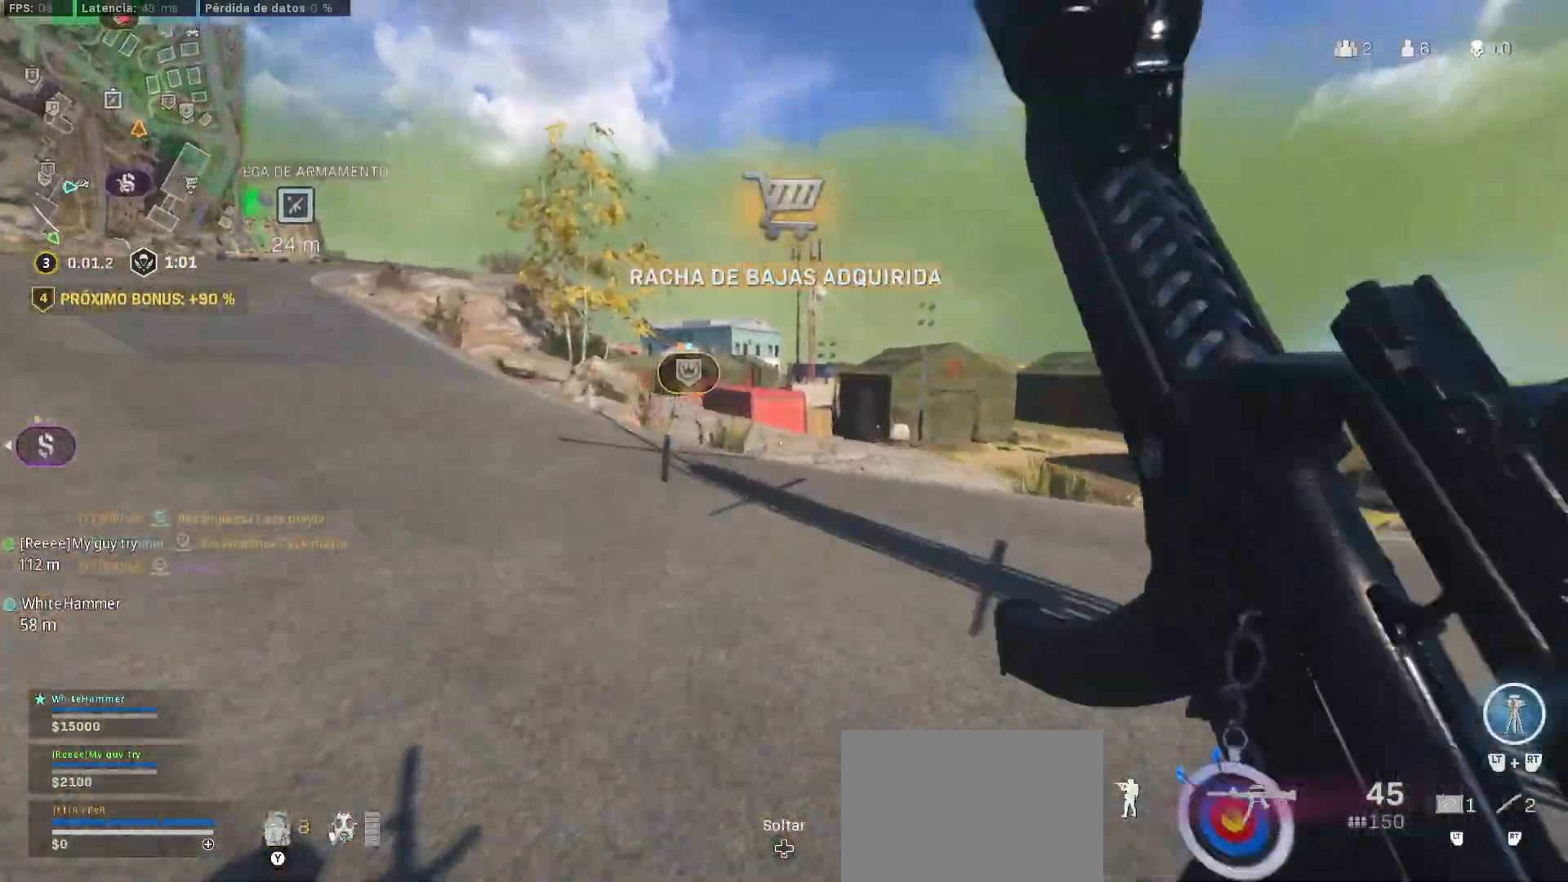
{"dt_ms": 500, "buttons": [], "left_stick": "up", "right_stick": "center", "events": [[117, "CIRCLE", "up"]]}
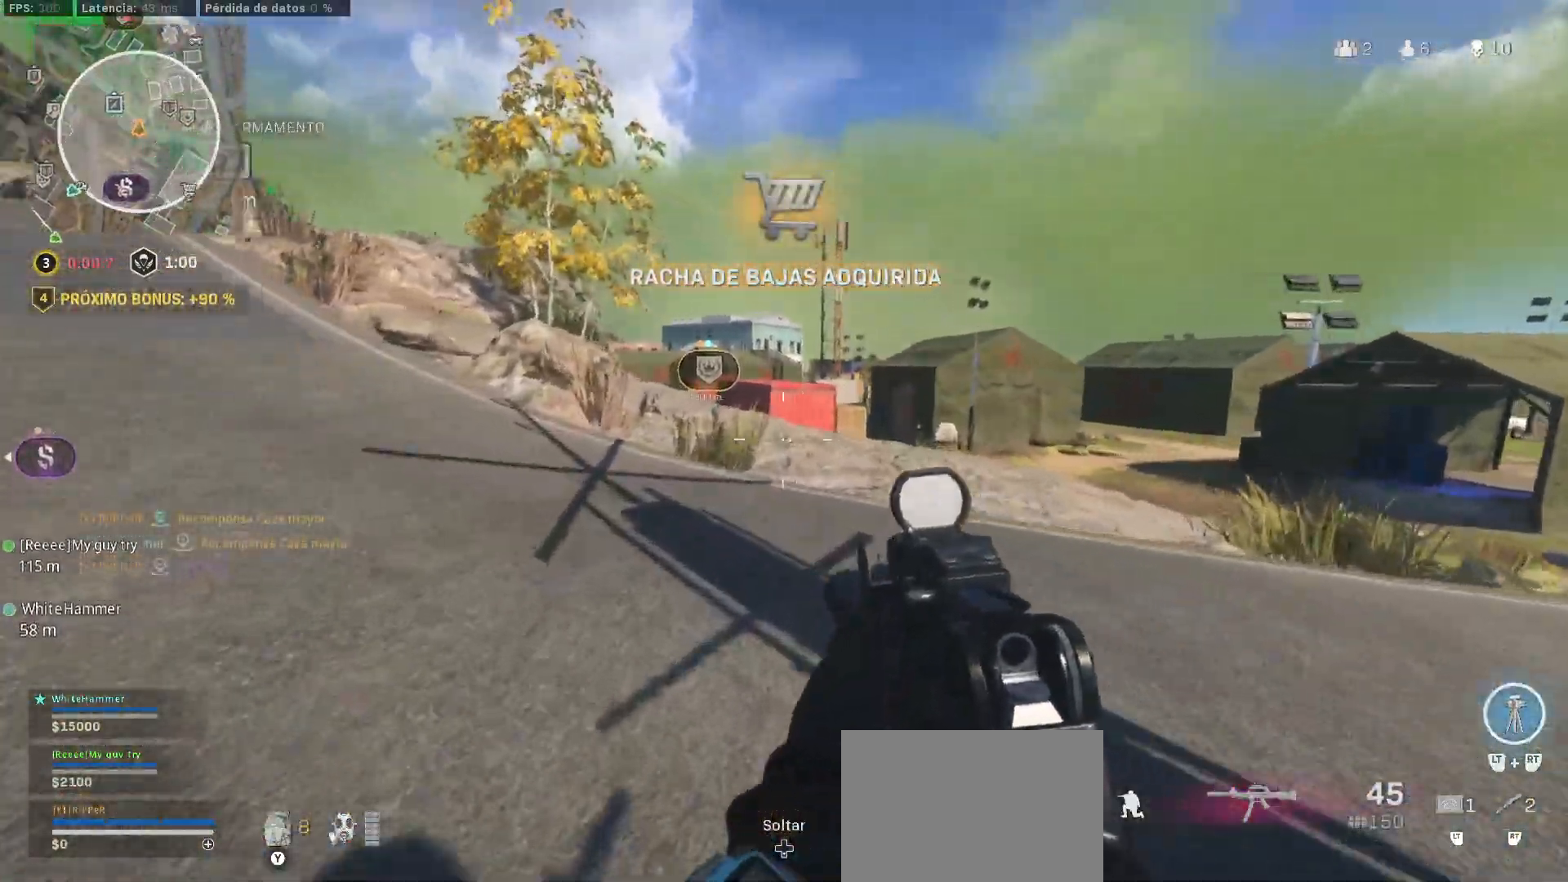
{"dt_ms": 500, "buttons": [], "left_stick": "up-left", "right_stick": "down-left", "events": [[167, "L3", "down"], [367, "left_stick", "up-left"], [483, "L3", "up"], [483, "right_stick", "down-left"]]}
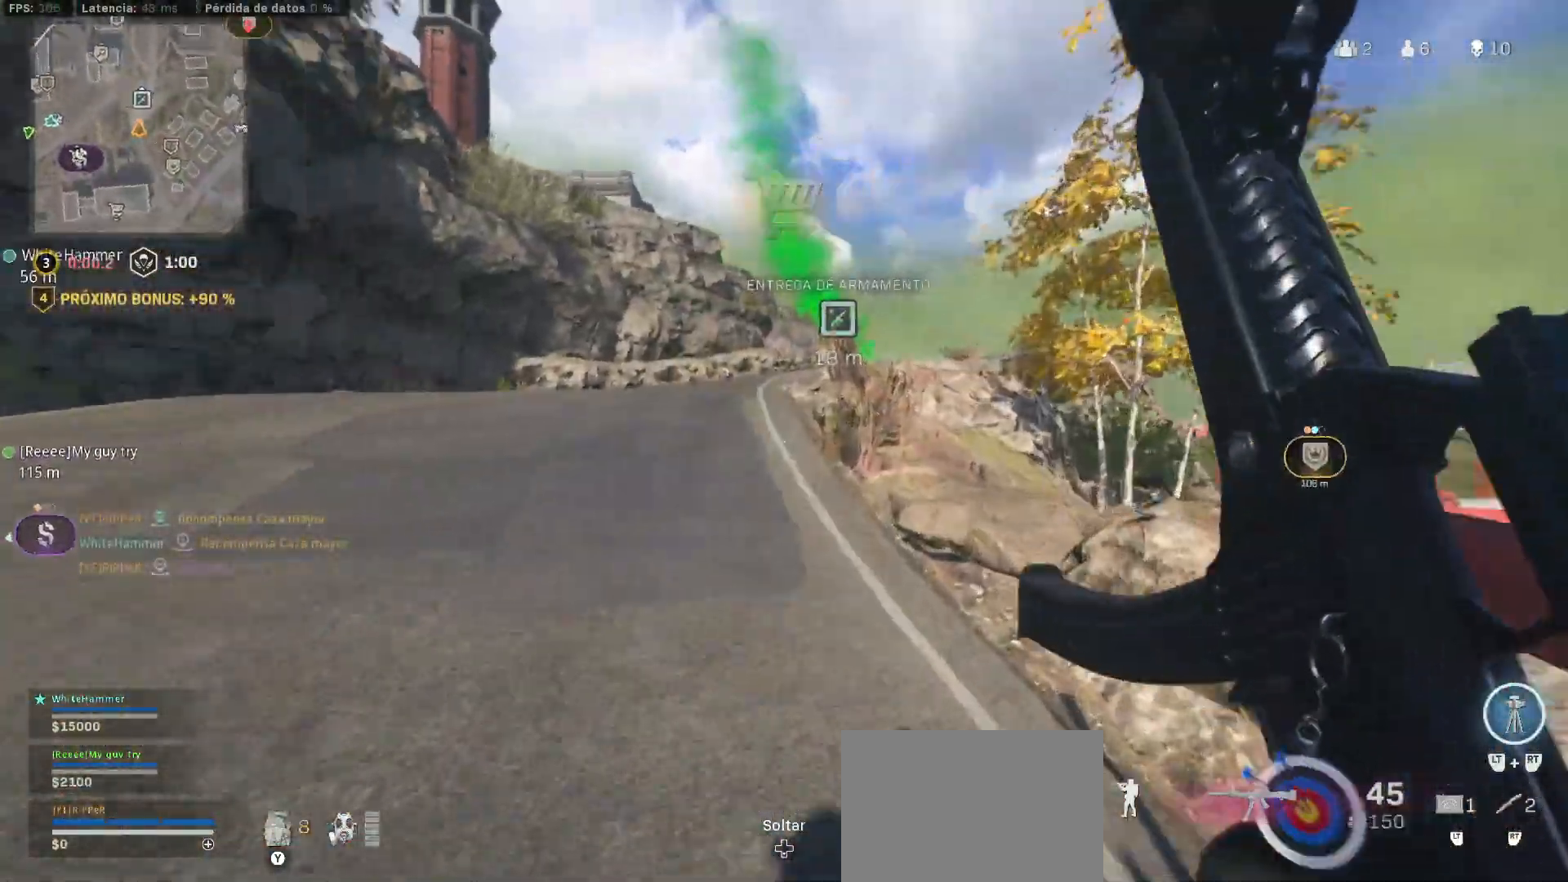
{"dt_ms": 500, "buttons": ["CIRCLE"], "left_stick": "up-left", "right_stick": "right", "events": [[83, "right_stick", "center"], [383, "CIRCLE", "down"], [383, "right_stick", "right"]]}
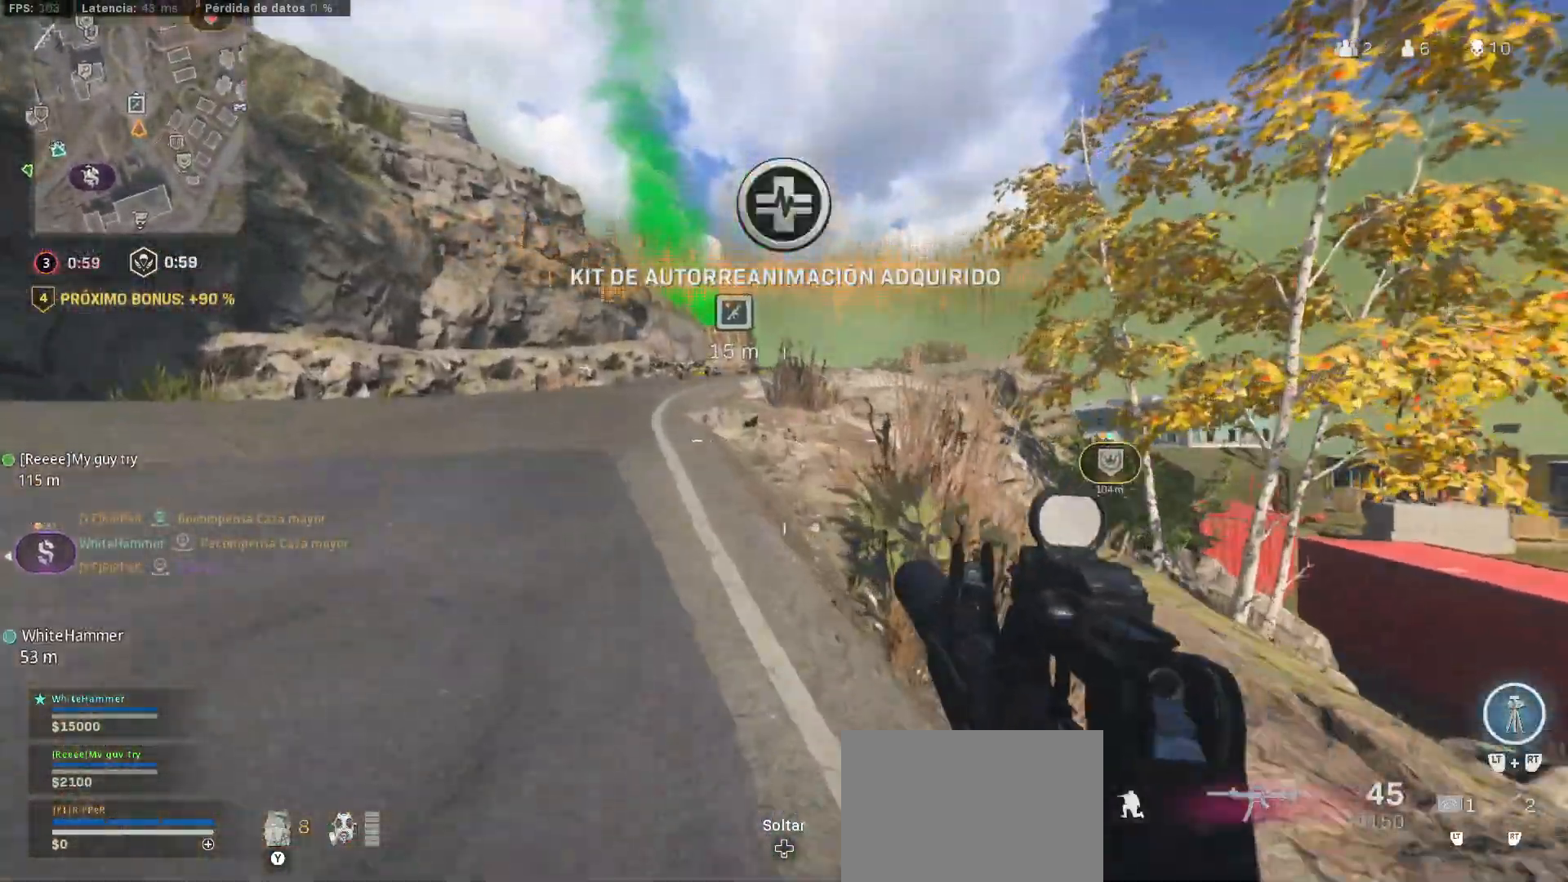
{"dt_ms": 500, "buttons": ["L3"], "left_stick": "up-left", "right_stick": "center", "events": [[17, "CIRCLE", "up"], [50, "CIRCLE", "down"], [50, "right_stick", "center"], [67, "CIRCLE", "up"], [250, "L3", "down"]]}
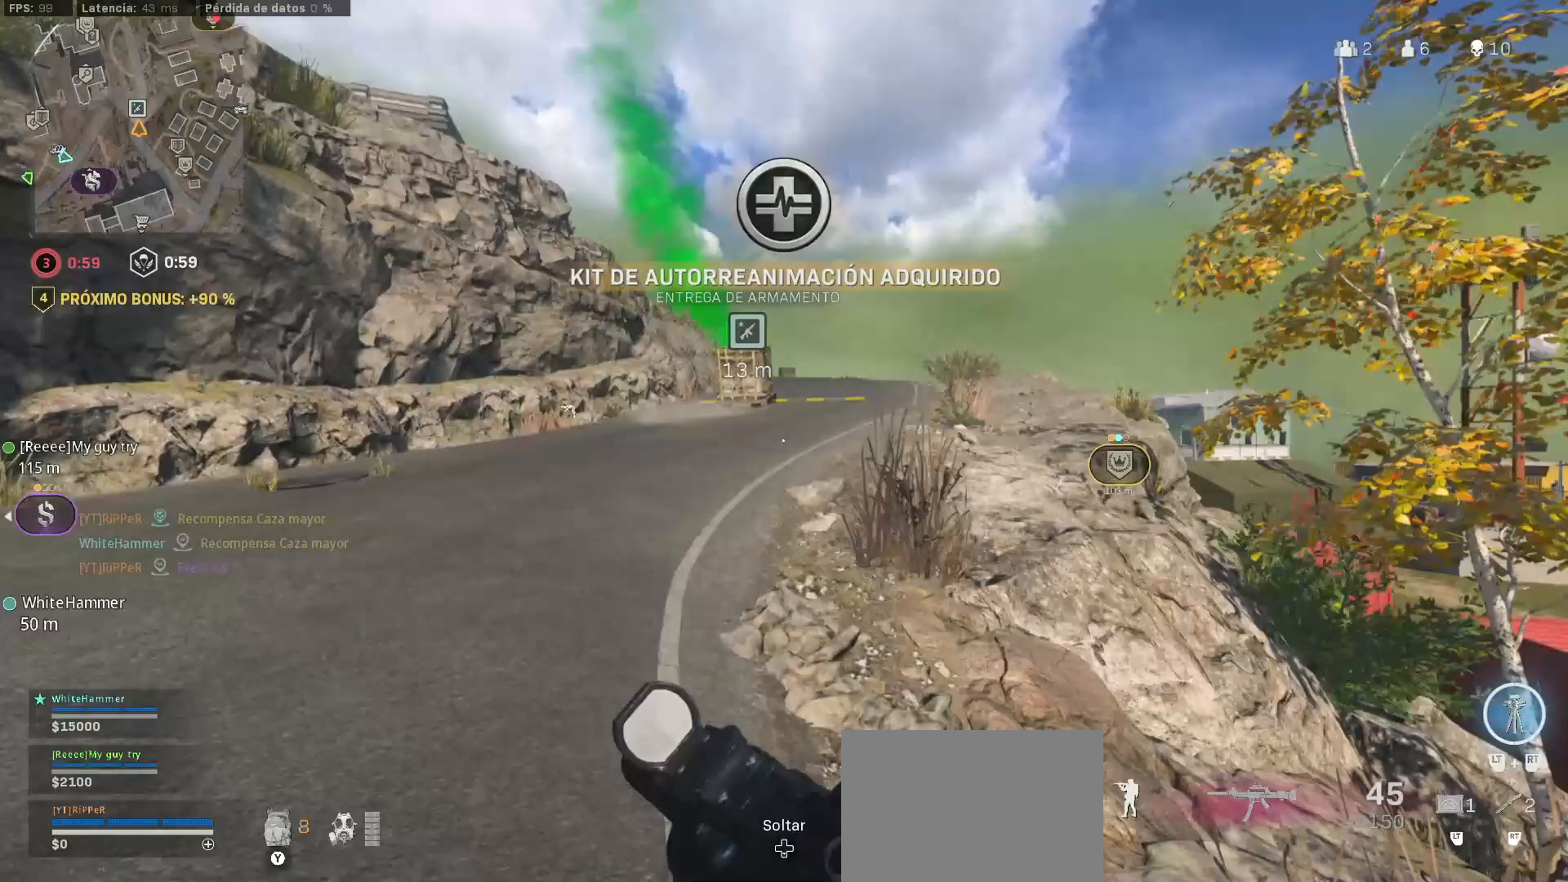
{"dt_ms": 500, "buttons": ["DPAD_DOWN"], "left_stick": "up-left", "right_stick": "center", "events": [[233, "DPAD_DOWN", "down"], [233, "L3", "up"], [433, "right_stick", "left"], [500, "right_stick", "center"]]}
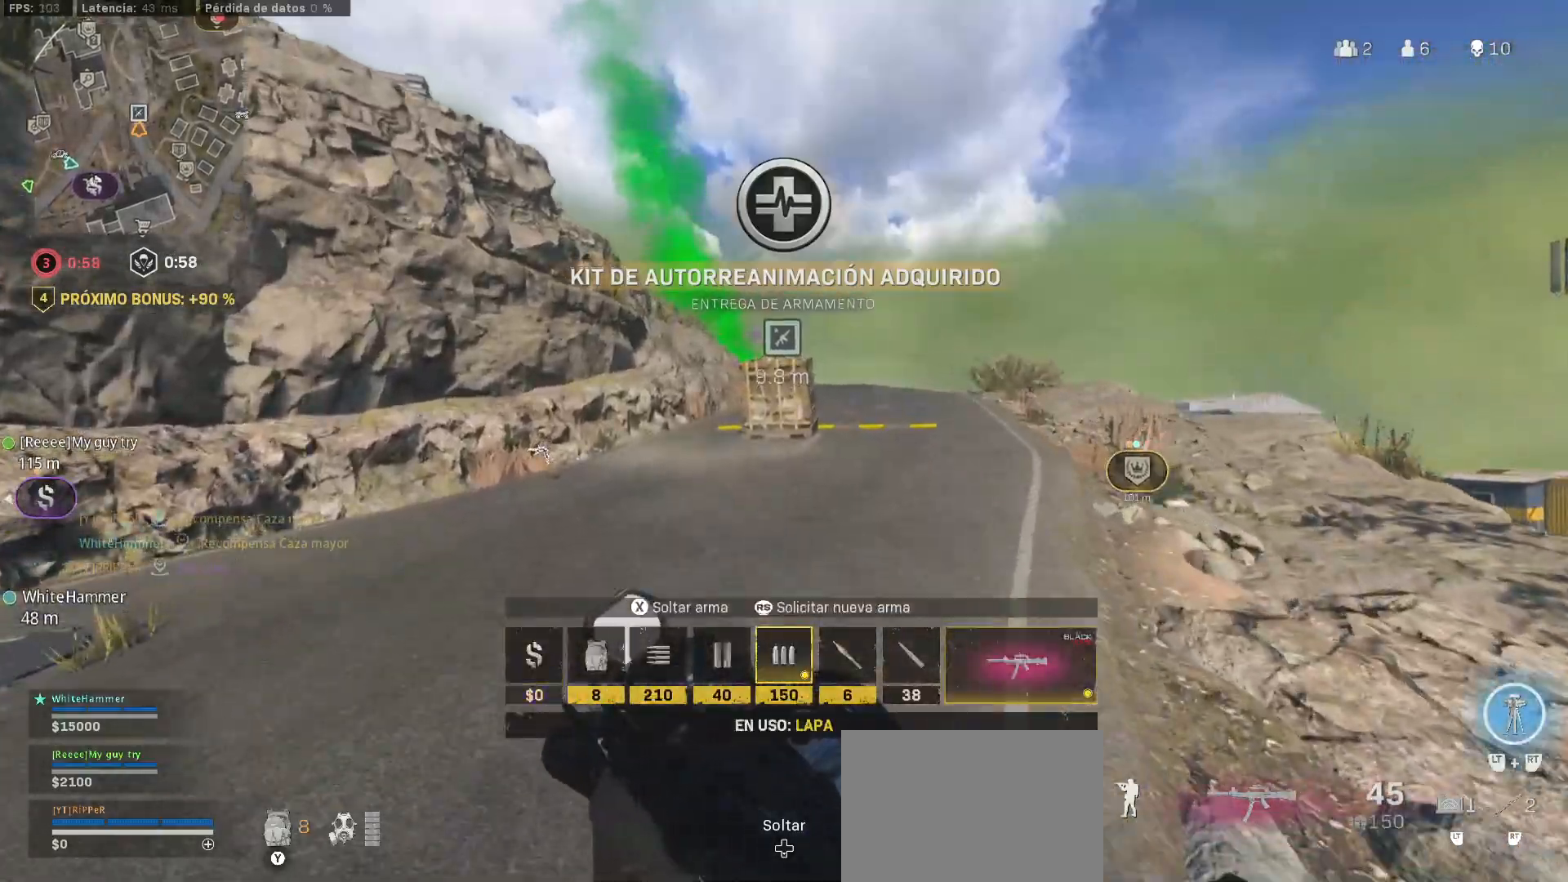
{"dt_ms": 500, "buttons": ["DPAD_DOWN"], "left_stick": "up-left", "right_stick": "center", "events": []}